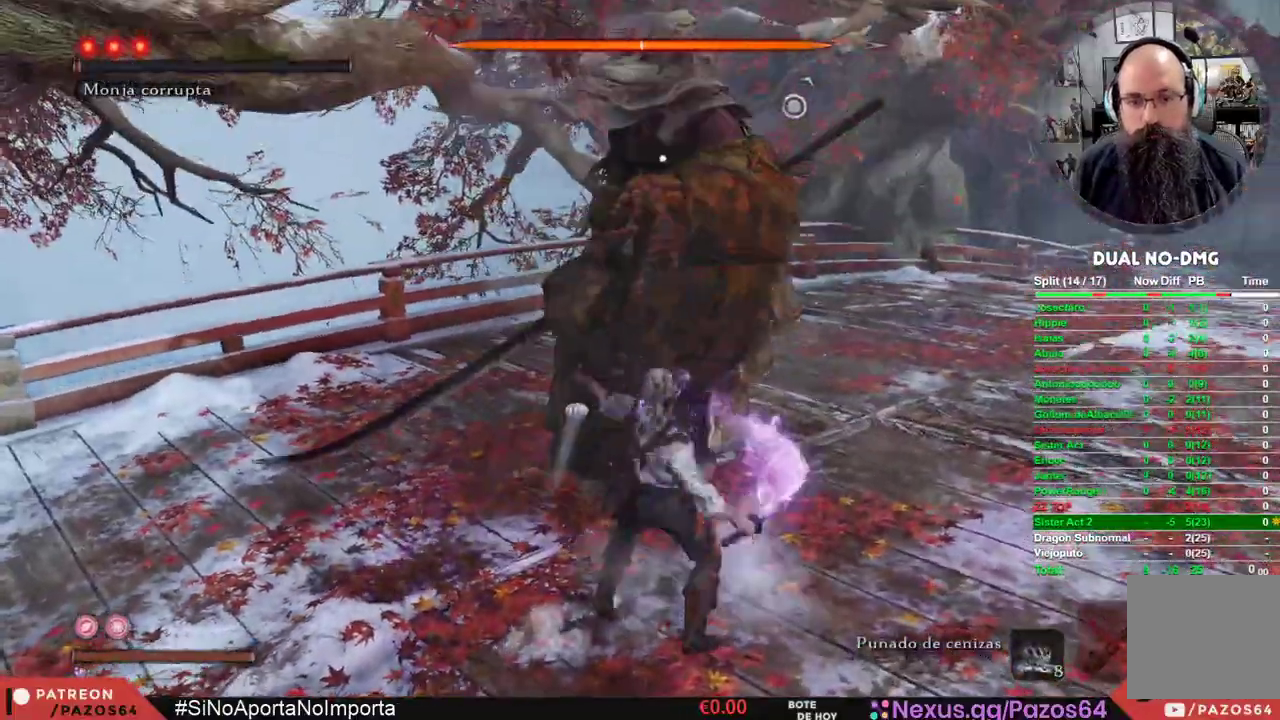
Gameplay with a controller (Xbox layout); each line is a JSON object with the inputs held at the frame after it (dt_ms = milliseconds from this image to that frame). "events" lists button and stick changes between this image and that frame as [ms after this image, input, new state], when the widget could be followed in between.
{"dt_ms": 500, "buttons": ["A", "R1"], "left_stick": "center", "right_stick": "center", "events": [[183, "R1", "down"], [333, "R1", "up"], [383, "R1", "down"], [500, "A", "down"]]}
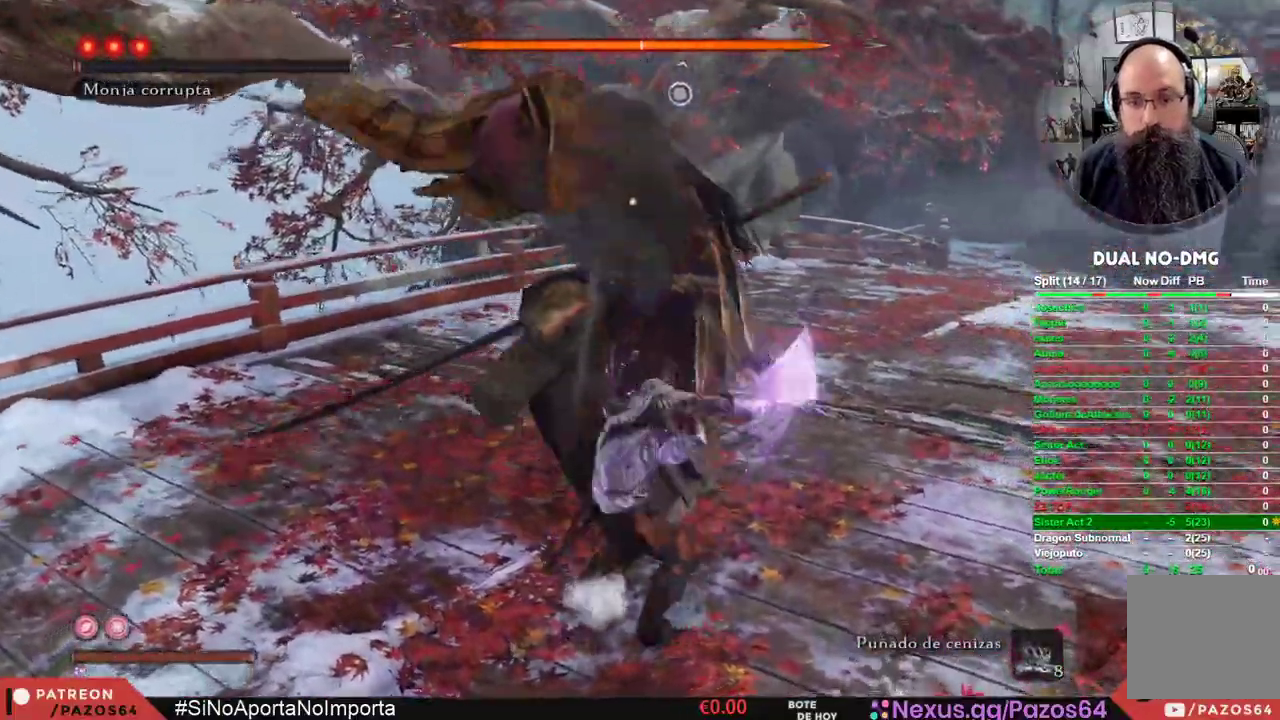
{"dt_ms": 1000, "buttons": ["R1"], "left_stick": "center", "right_stick": "center"}
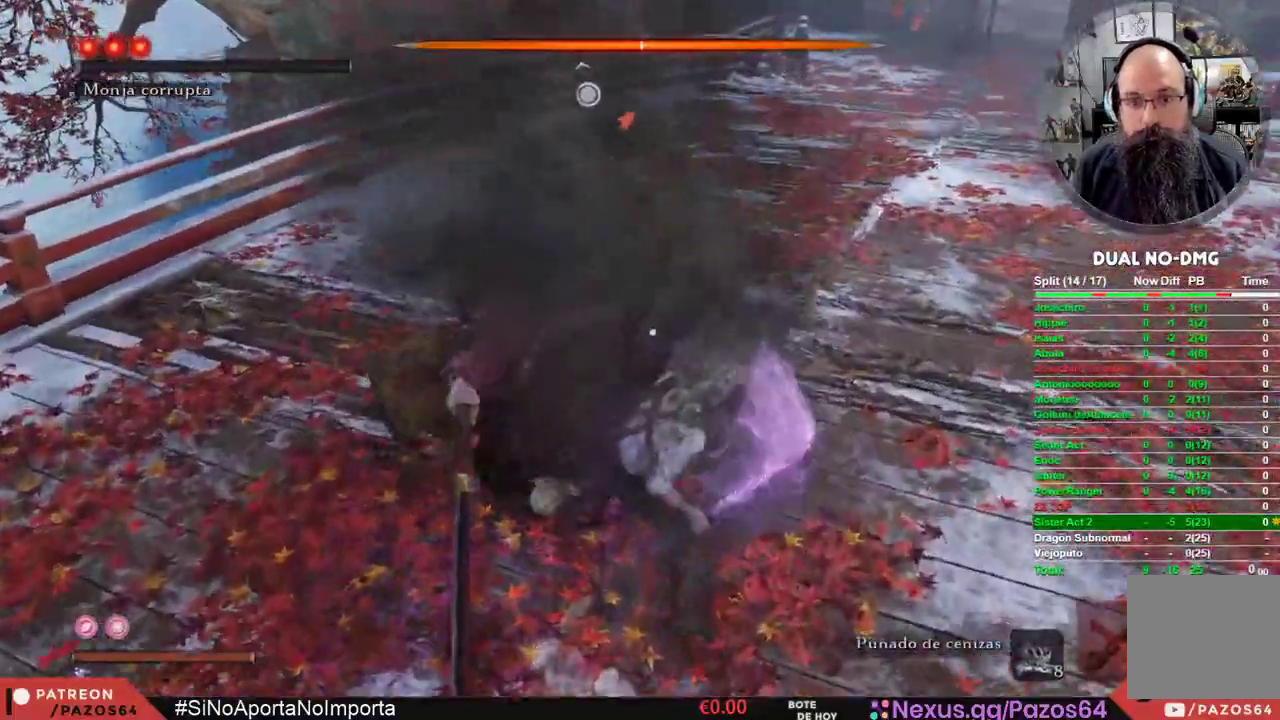
{"dt_ms": 500, "buttons": ["R1"], "left_stick": "center", "right_stick": "center", "events": [[17, "R1", "up"], [83, "R1", "down"], [217, "R1", "up"], [283, "R1", "down"], [400, "R1", "up"], [483, "R1", "down"]]}
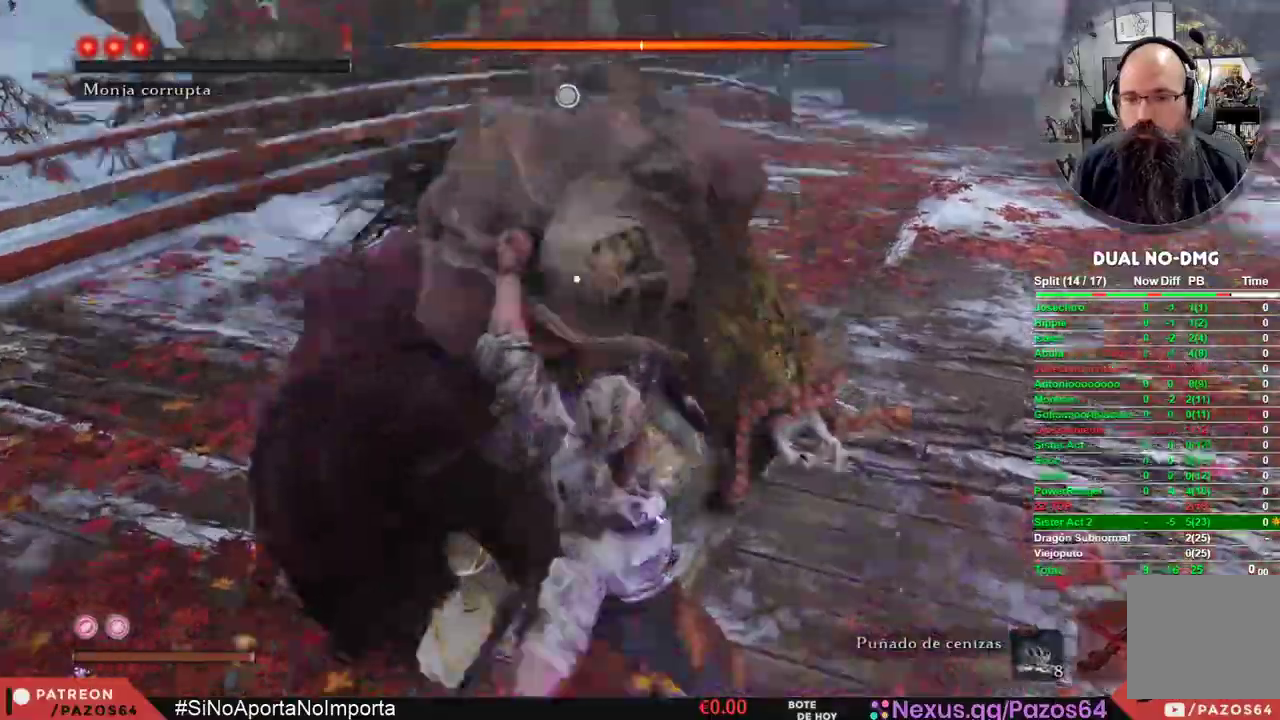
{"dt_ms": 500, "buttons": ["R1"], "left_stick": "center", "right_stick": "center", "events": [[117, "R1", "up"], [200, "R1", "down"], [317, "R1", "up"], [400, "R1", "down"]]}
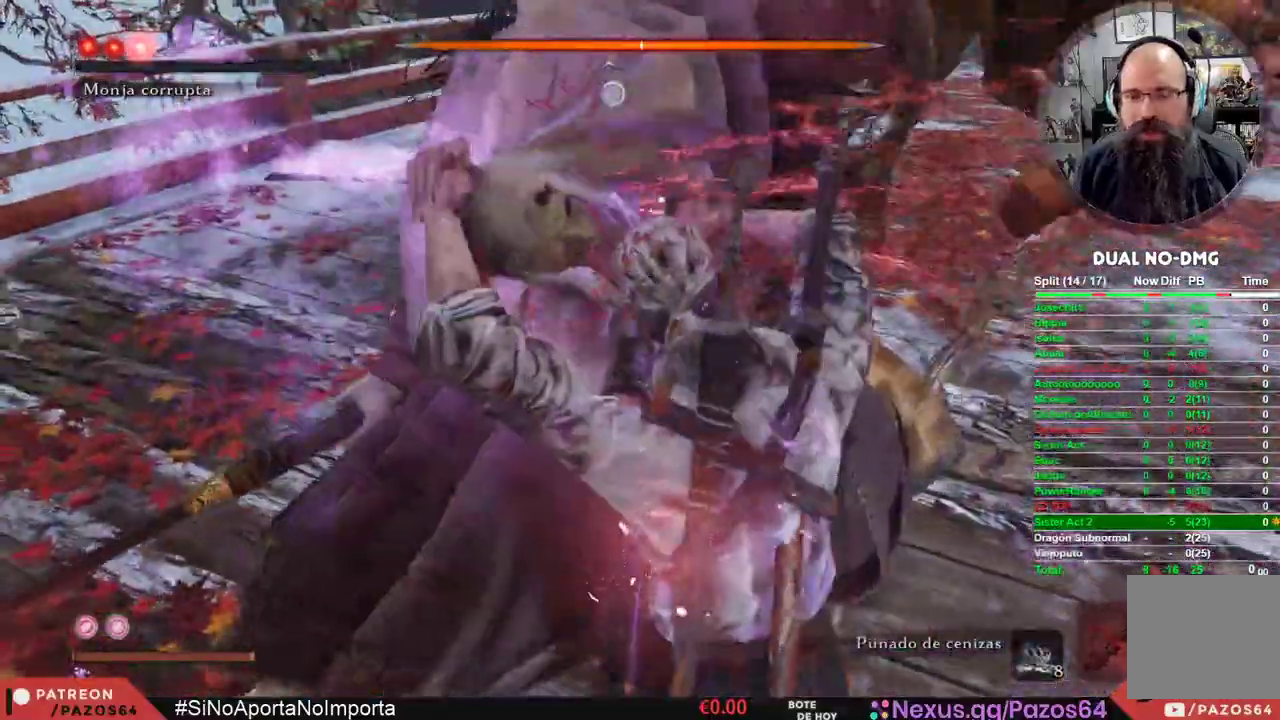
{"dt_ms": 1000, "buttons": [], "left_stick": "center", "right_stick": "center"}
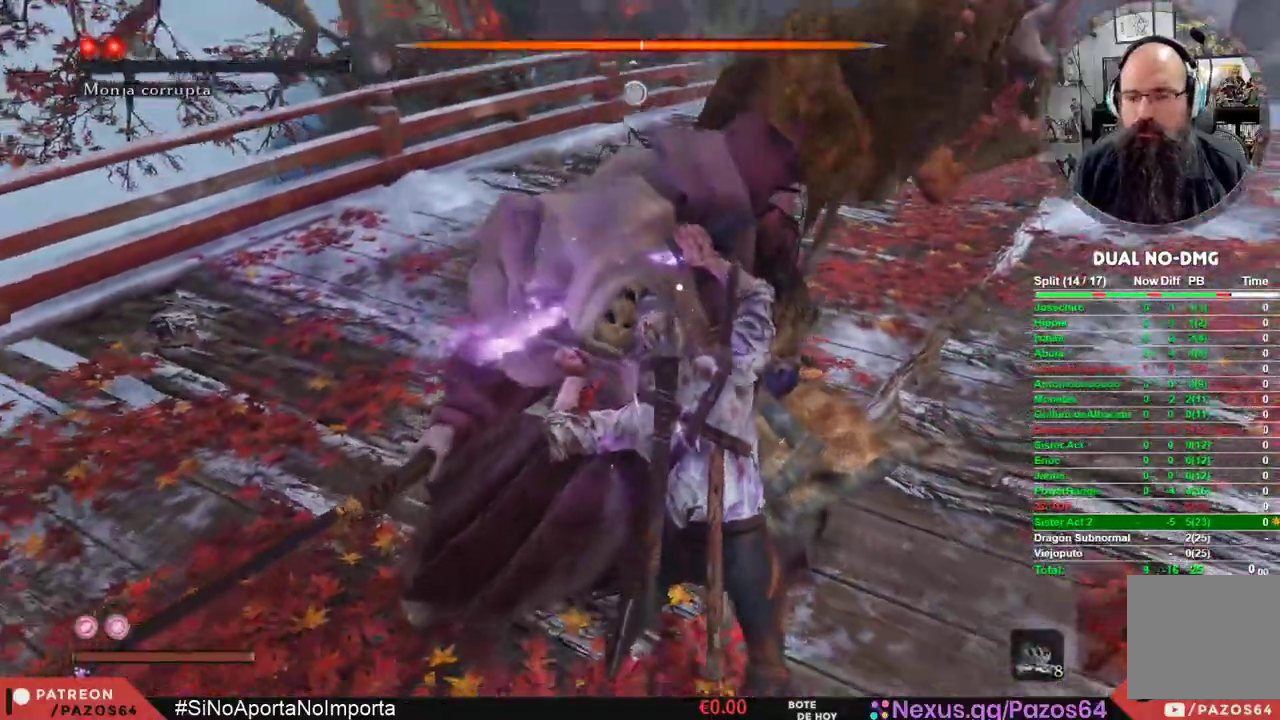
{"dt_ms": 500, "buttons": [], "left_stick": "center", "right_stick": "center", "events": []}
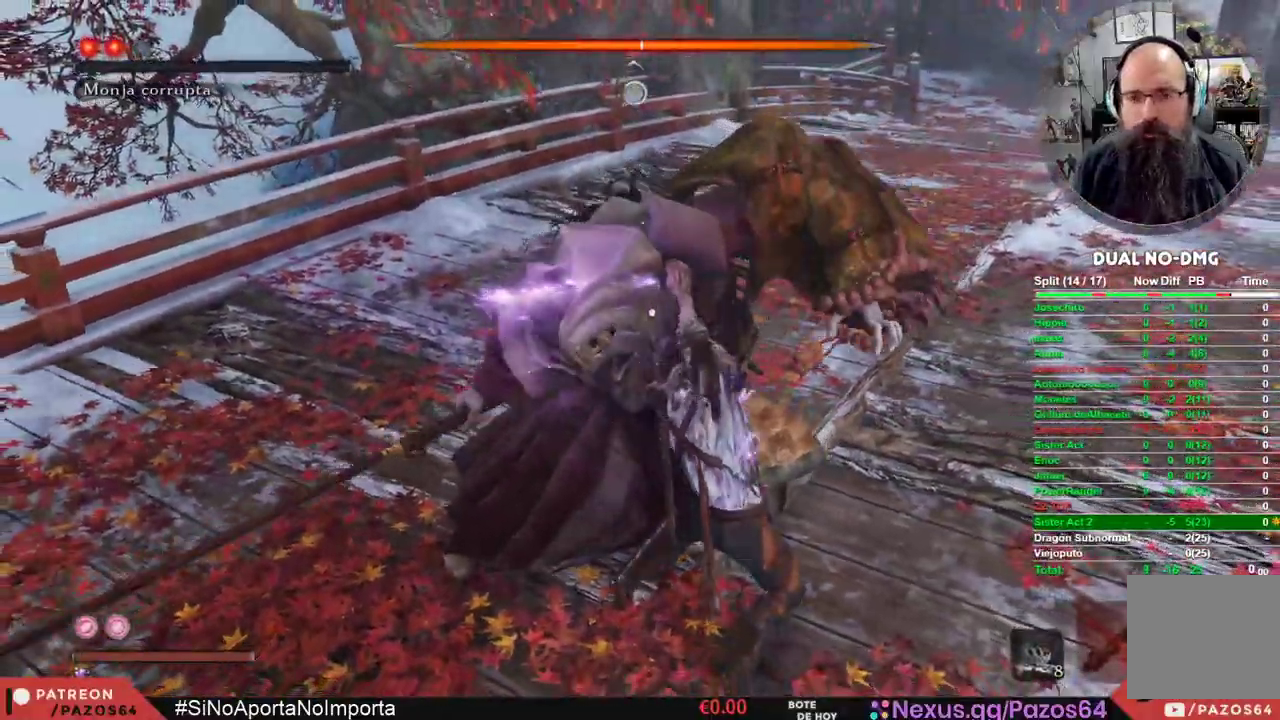
{"dt_ms": 500, "buttons": [], "left_stick": "center", "right_stick": "center", "events": []}
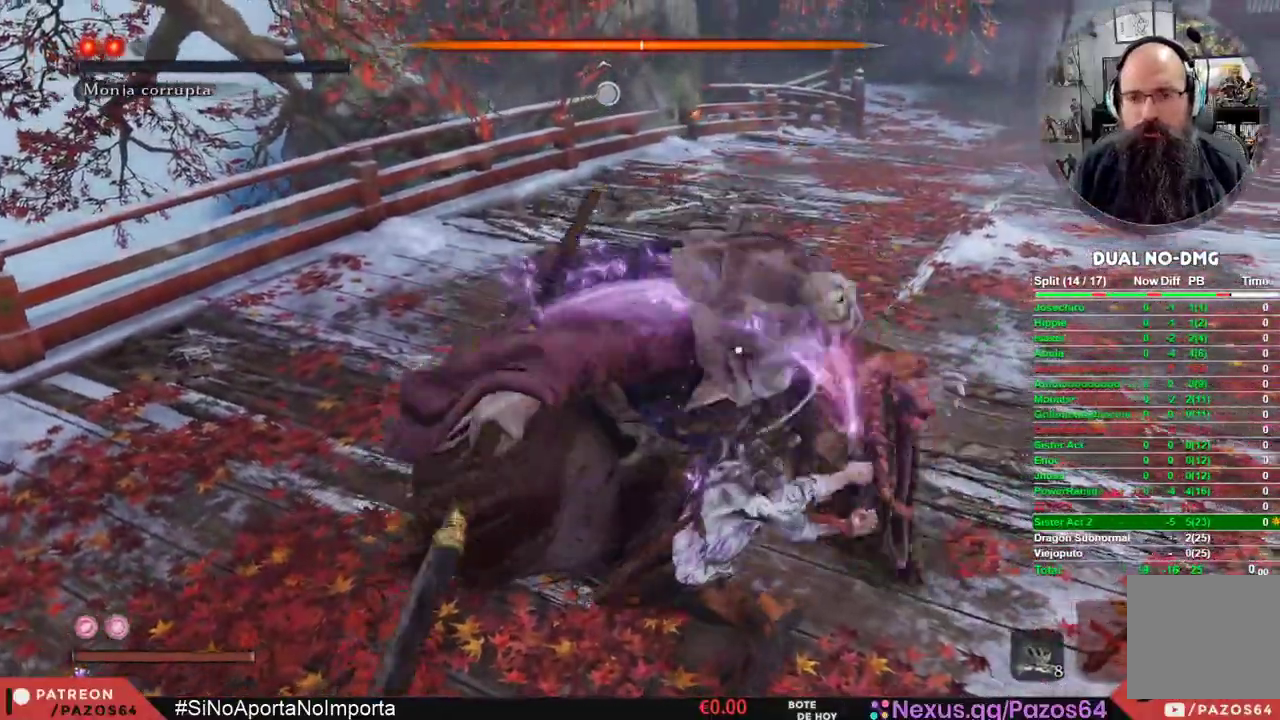
{"dt_ms": 500, "buttons": [], "left_stick": "center", "right_stick": "center", "events": [[350, "R3", "down"], [383, "right_stick", "left"], [467, "R3", "up"], [467, "right_stick", "center"]]}
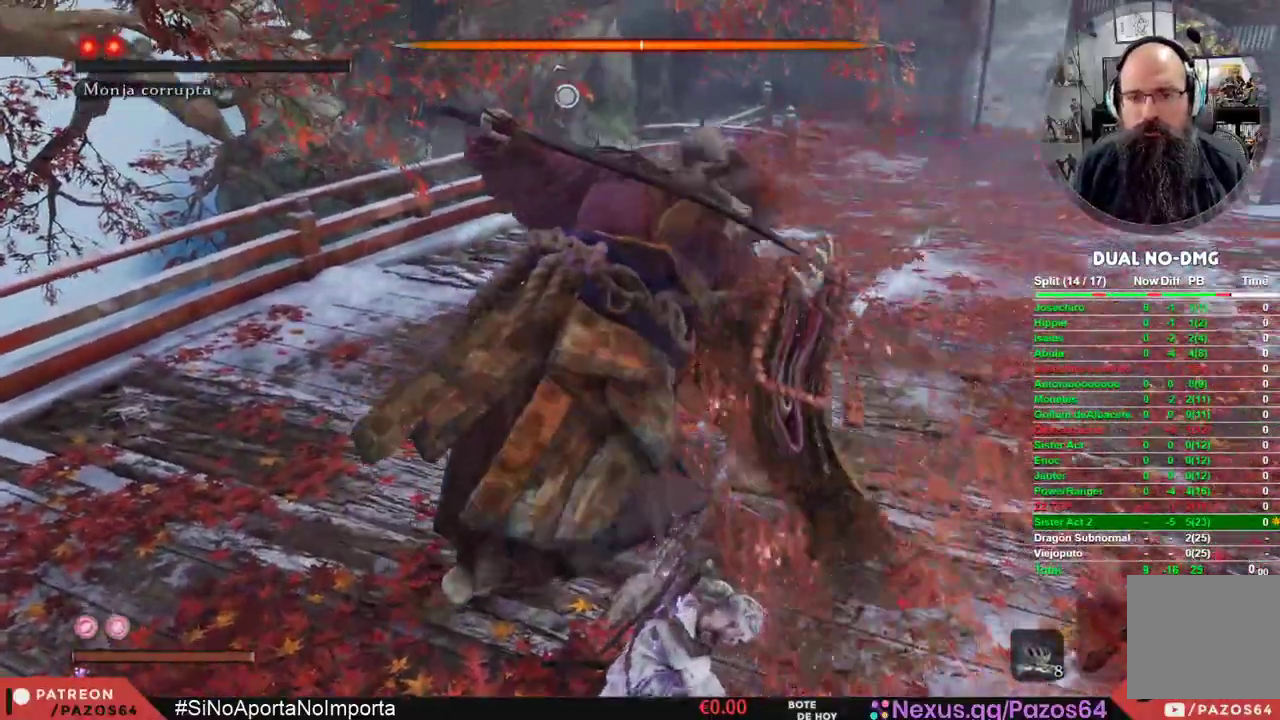
{"dt_ms": 500, "buttons": [], "left_stick": "center", "right_stick": "left", "events": [[67, "right_stick", "left"]]}
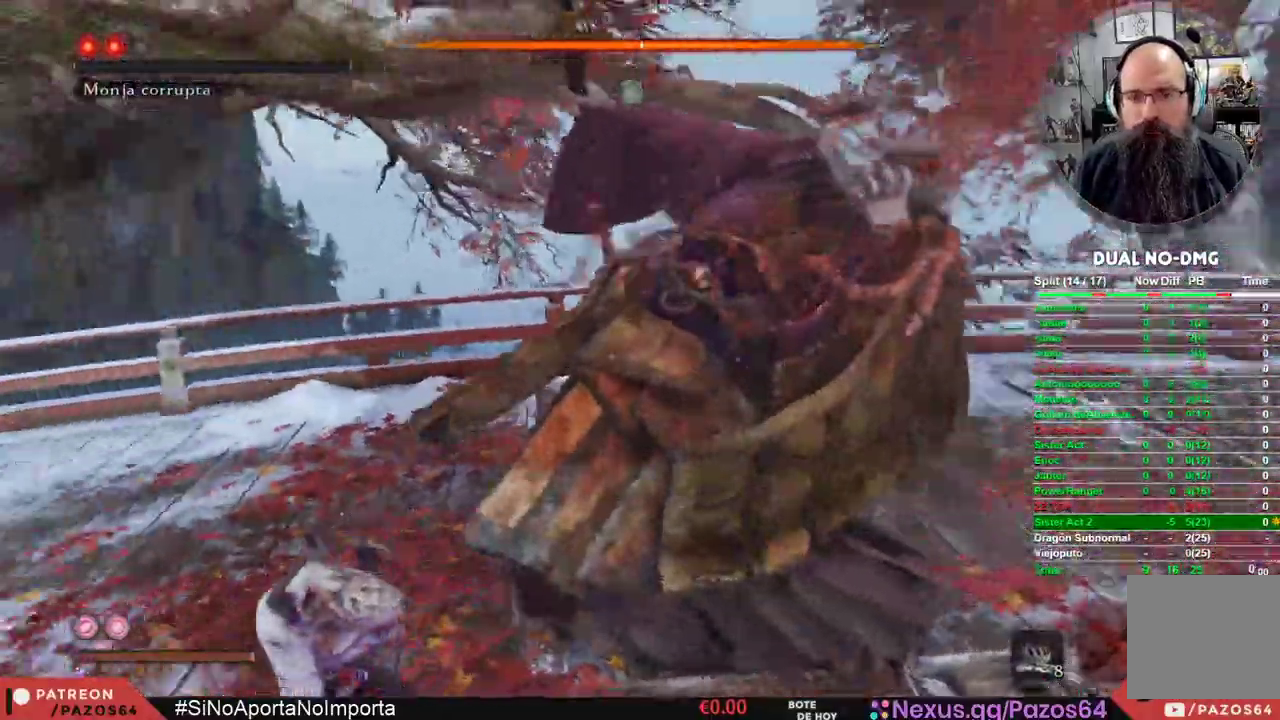
{"dt_ms": 500, "buttons": [], "left_stick": "down", "right_stick": "up-left", "events": [[67, "left_stick", "down-right"], [317, "left_stick", "down"], [333, "right_stick", "up-left"]]}
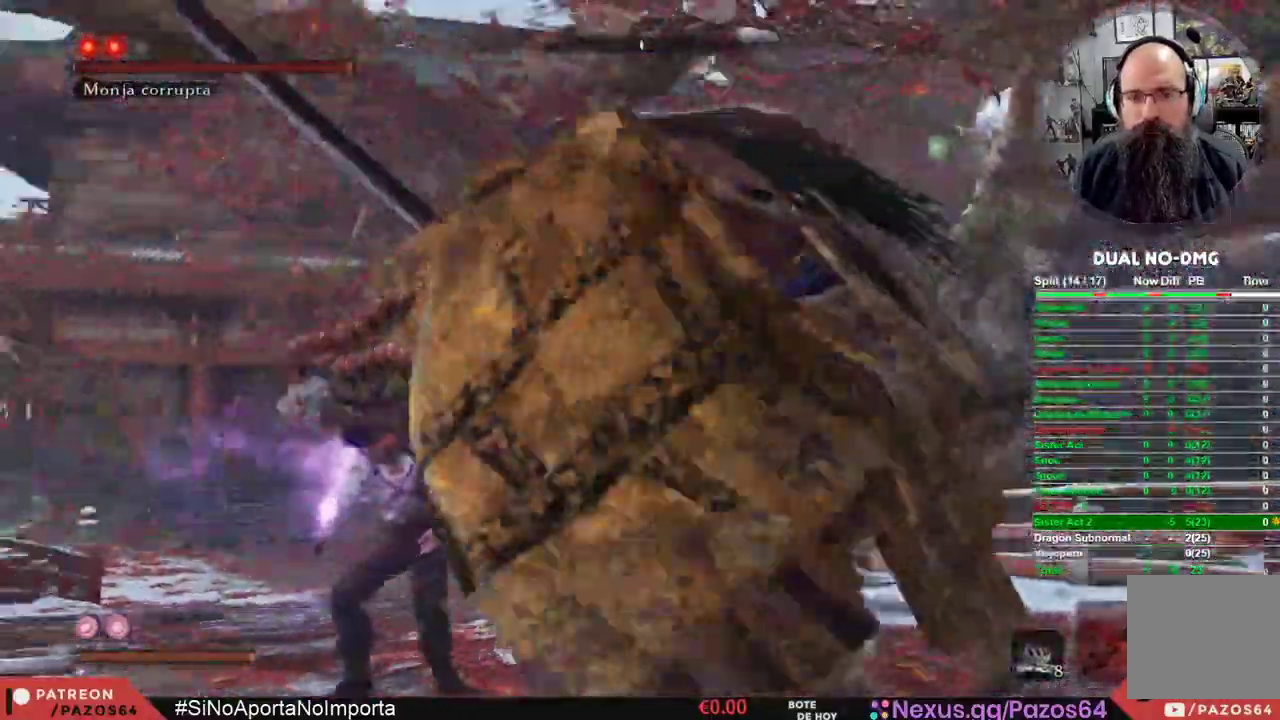
{"dt_ms": 500, "buttons": [], "left_stick": "down-right", "right_stick": "up-left"}
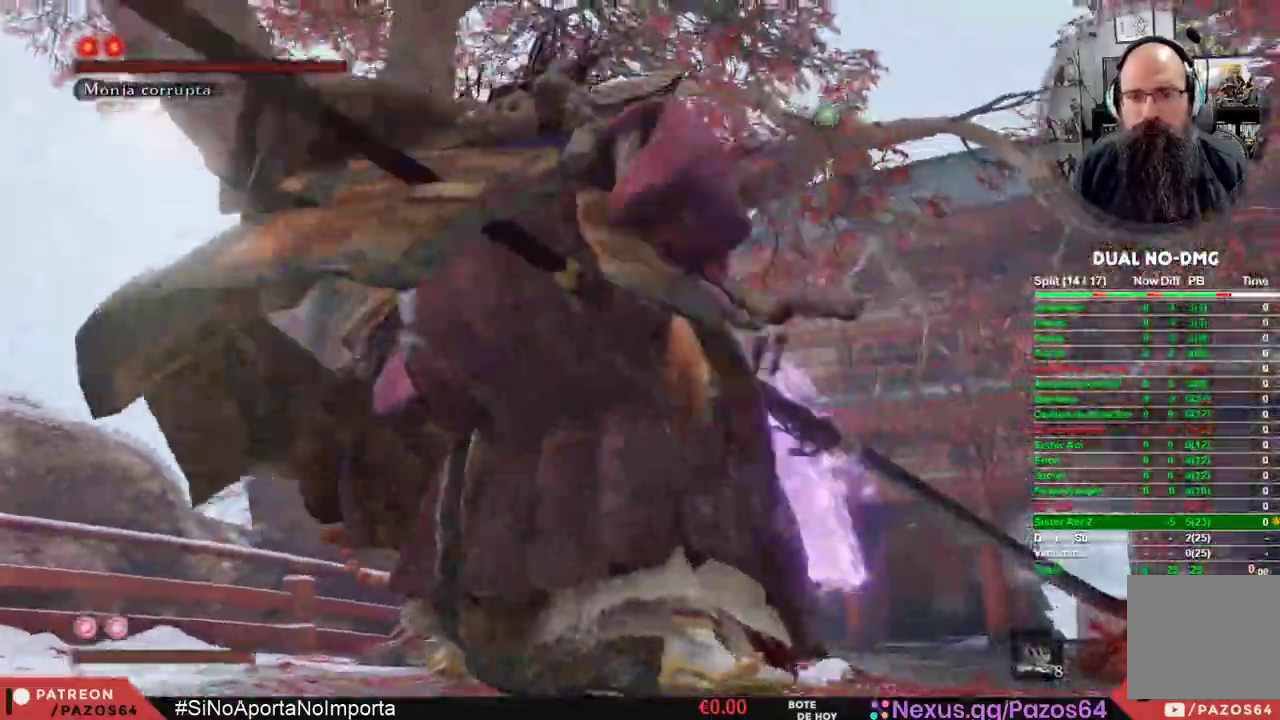
{"dt_ms": 500, "buttons": [], "left_stick": "left", "right_stick": "center", "events": [[17, "left_stick", "down"], [33, "right_stick", "center"], [133, "left_stick", "down-left"], [250, "left_stick", "left"], [350, "right_stick", "right"], [433, "right_stick", "center"]]}
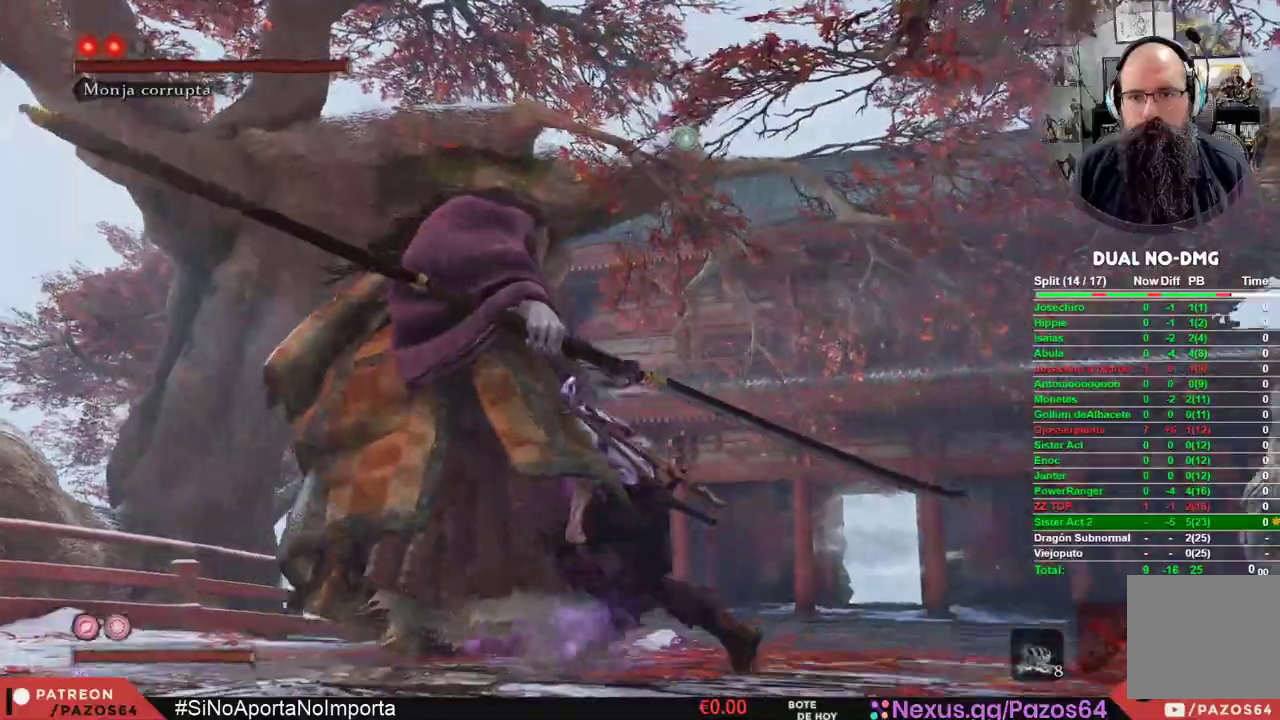
{"dt_ms": 500, "buttons": [], "left_stick": "up", "right_stick": "center", "events": [[300, "left_stick", "up"]]}
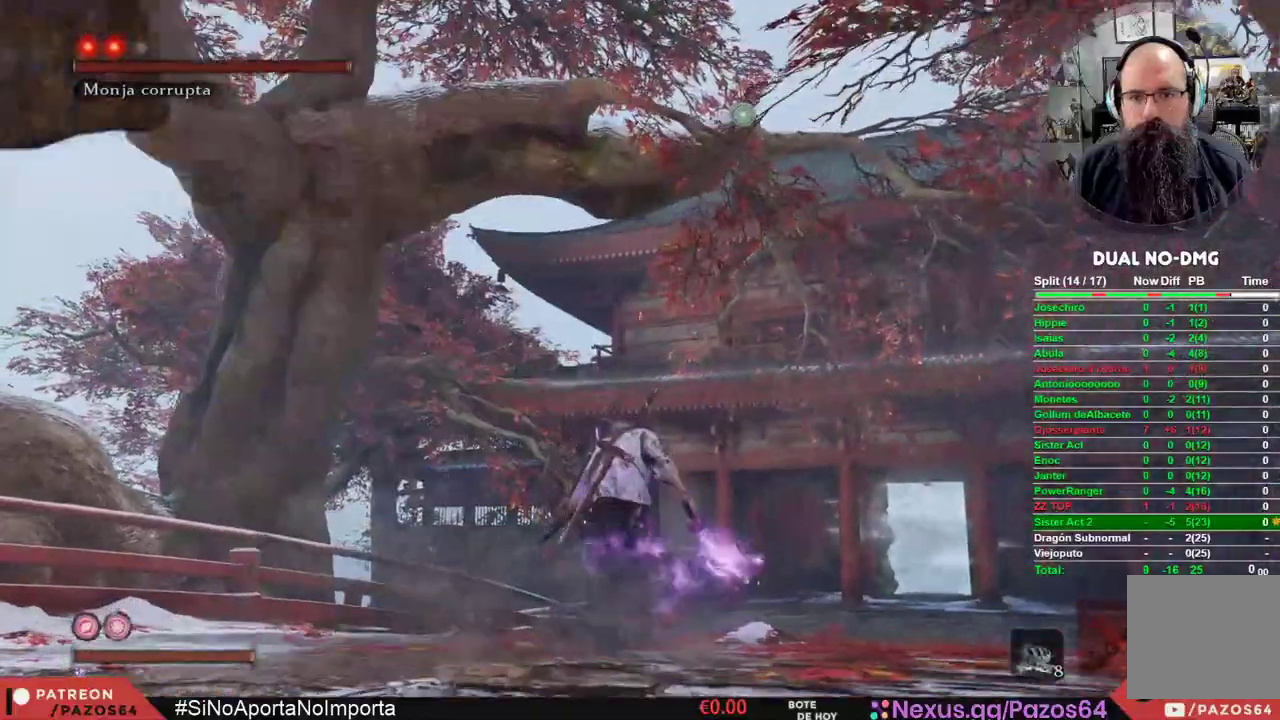
{"dt_ms": 500, "buttons": ["L2"], "left_stick": "up", "right_stick": "center", "events": [[50, "L2", "down"]]}
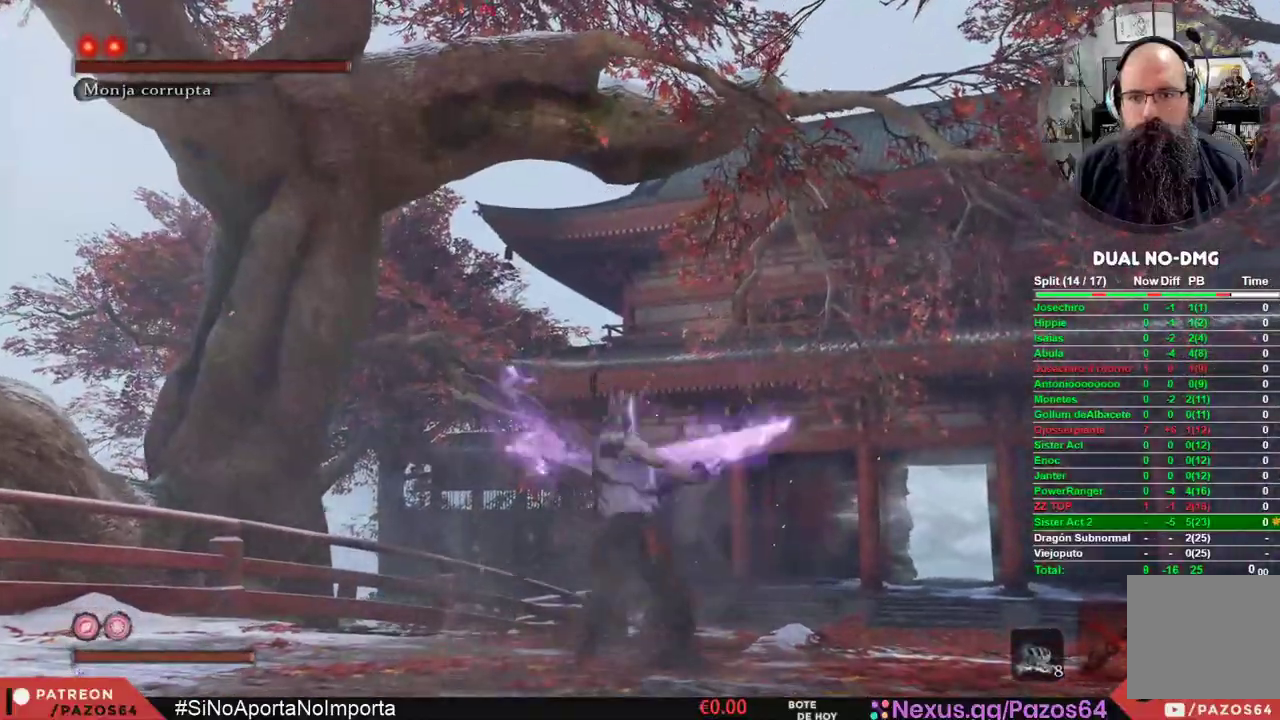
{"dt_ms": 500, "buttons": ["L2"], "left_stick": "up", "right_stick": "center", "events": []}
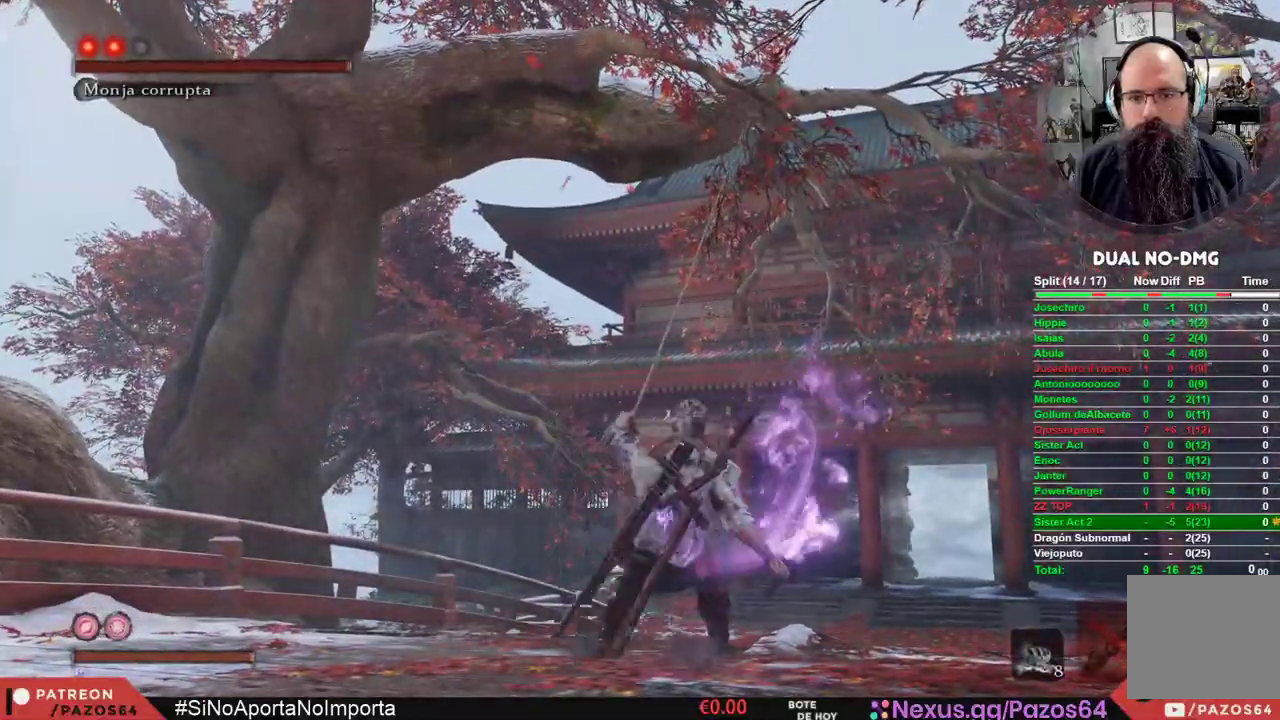
{"dt_ms": 500, "buttons": [], "left_stick": "center", "right_stick": "down-left", "events": [[300, "right_stick", "down-left"], [317, "L2", "up"], [367, "left_stick", "center"]]}
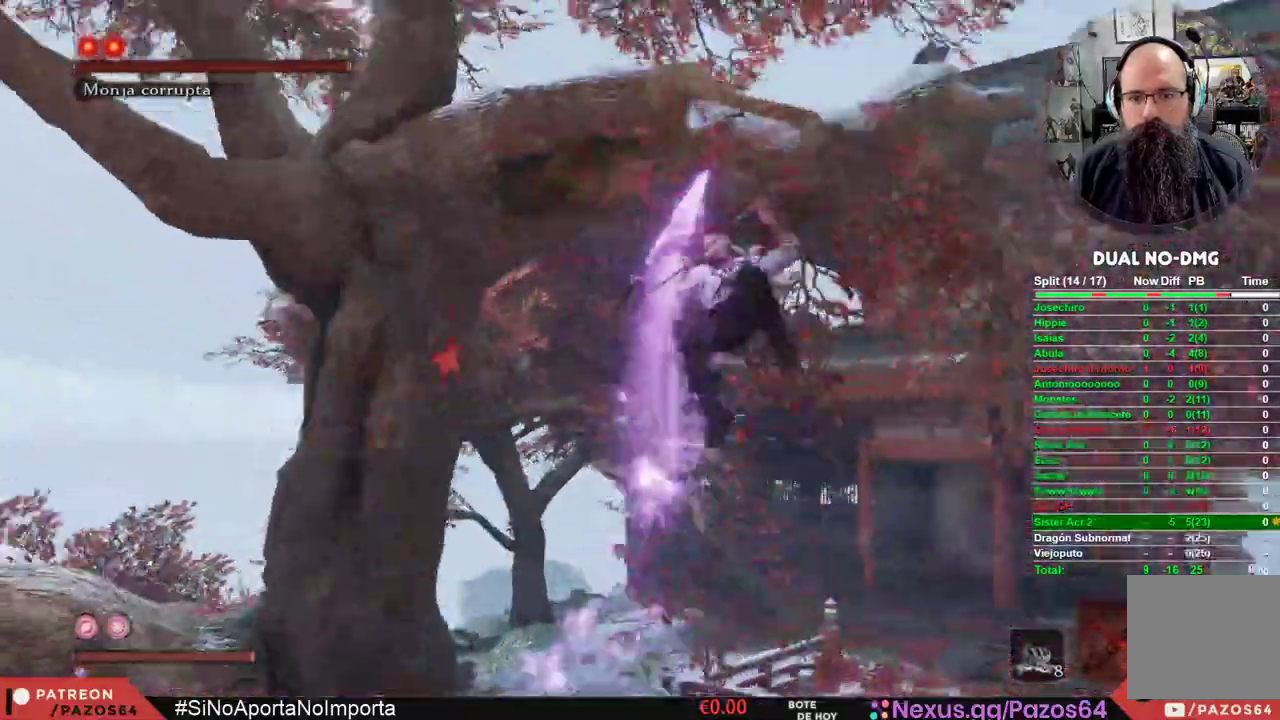
{"dt_ms": 500, "buttons": [], "left_stick": "center", "right_stick": "down-left", "events": []}
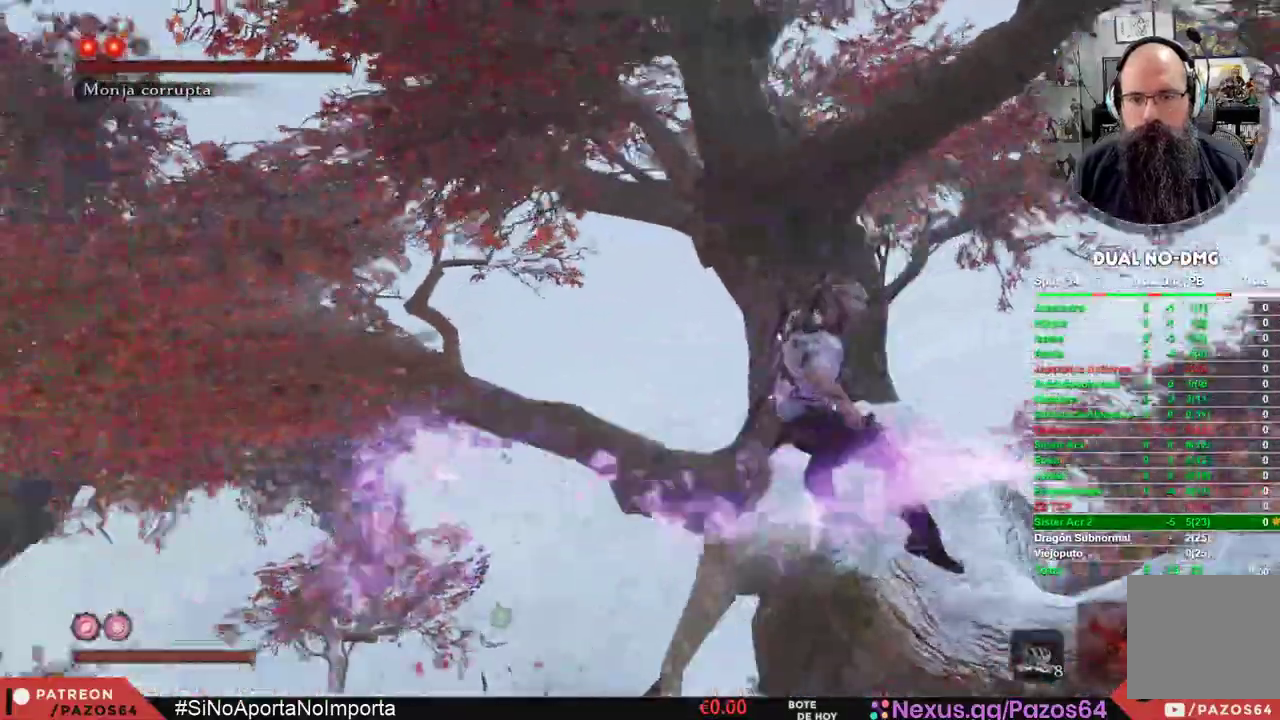
{"dt_ms": 500, "buttons": [], "left_stick": "up-right", "right_stick": "down-left", "events": [[83, "left_stick", "up-right"], [317, "right_stick", "center"], [450, "right_stick", "down-left"]]}